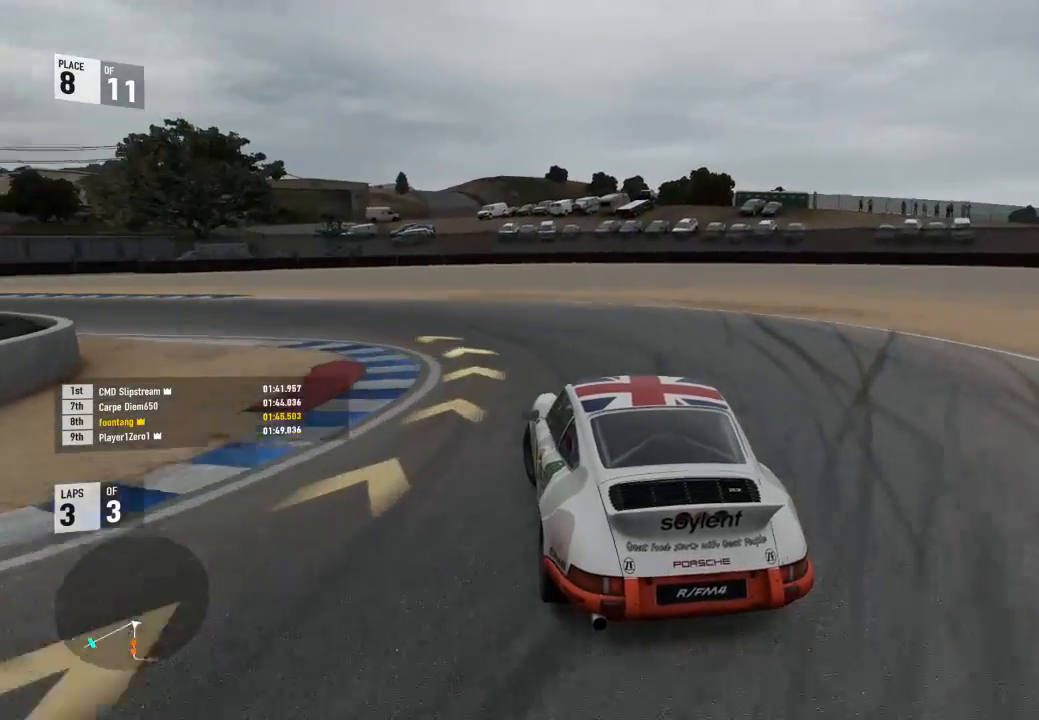
Gameplay with a controller (Xbox layout); each line is a JSON object with the inputs held at the frame after it (dt_ms = milliseconds from this image to that frame). "events" lists button and stick changes between this image and that frame as [ms after this image, input, new state], when the widget could be followed in between.
{"dt_ms": 500, "buttons": ["R2"], "left_stick": "center", "right_stick": "center", "events": []}
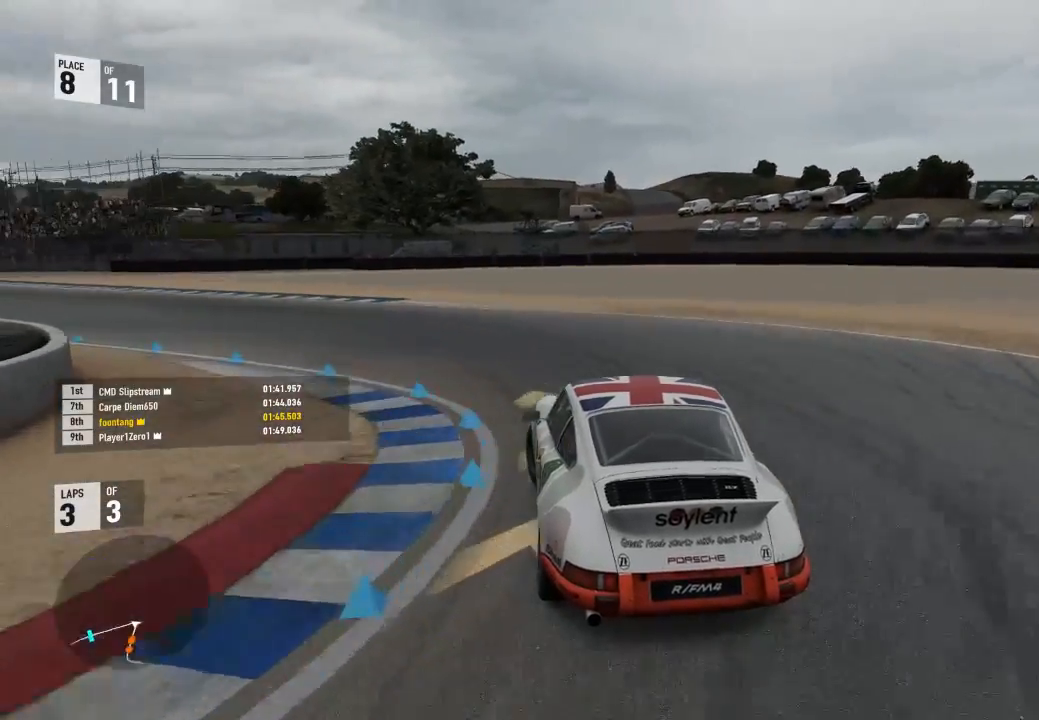
{"dt_ms": 500, "buttons": ["R2"], "left_stick": "center", "right_stick": "center", "events": []}
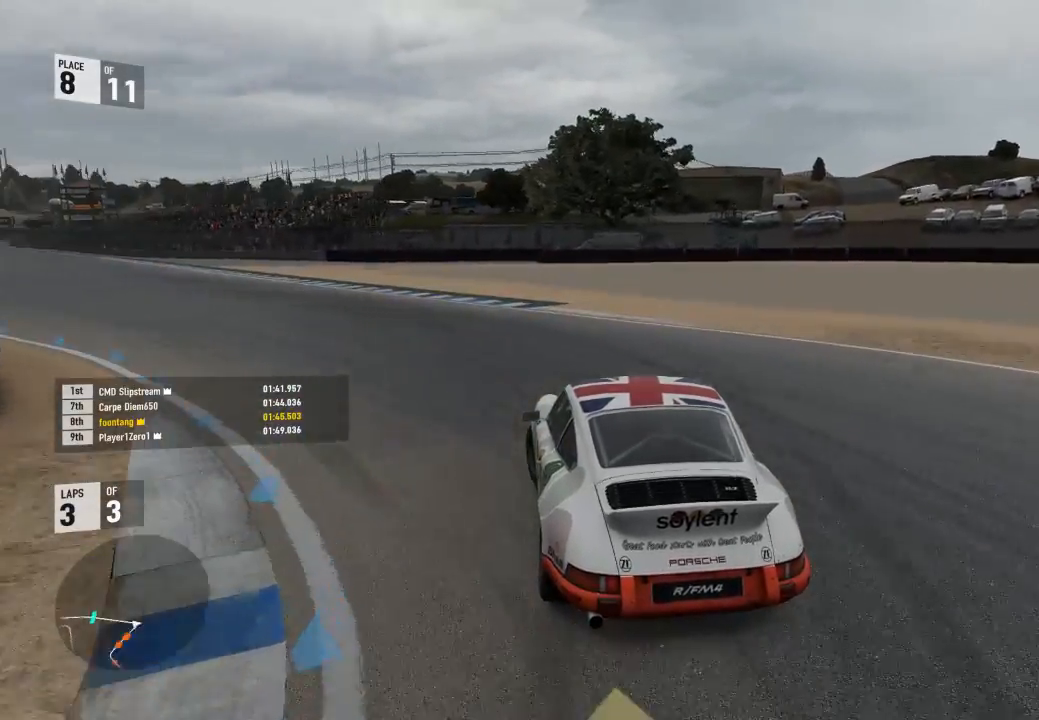
{"dt_ms": 1000, "buttons": ["R2"], "left_stick": "center", "right_stick": "center"}
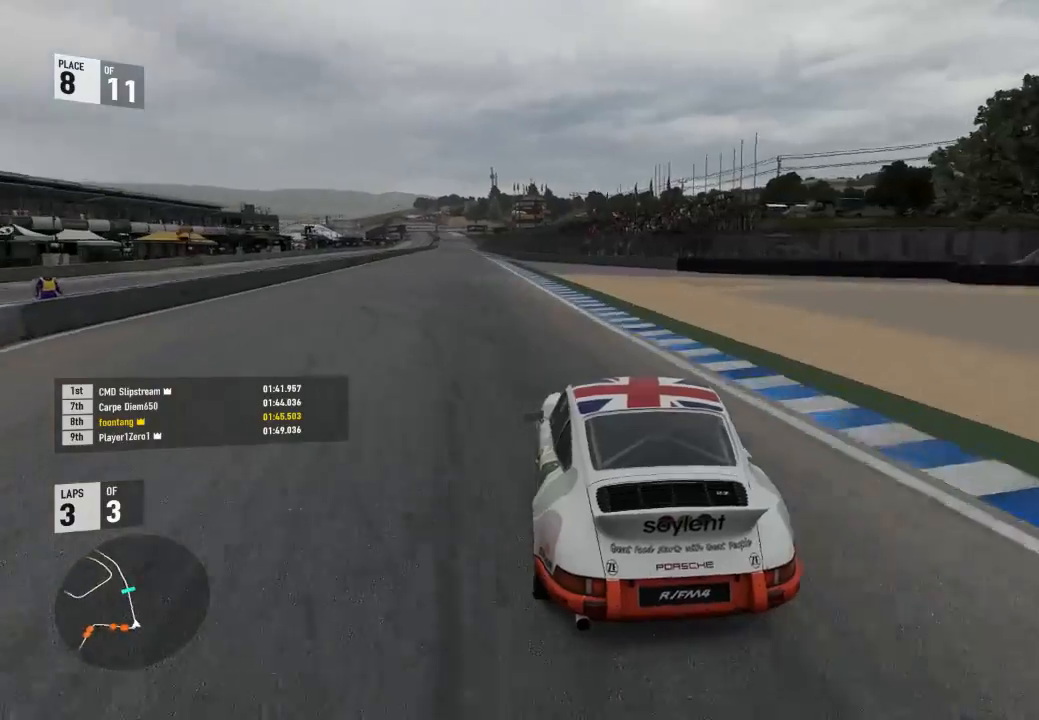
{"dt_ms": 500, "buttons": ["R2"], "left_stick": "center", "right_stick": "center"}
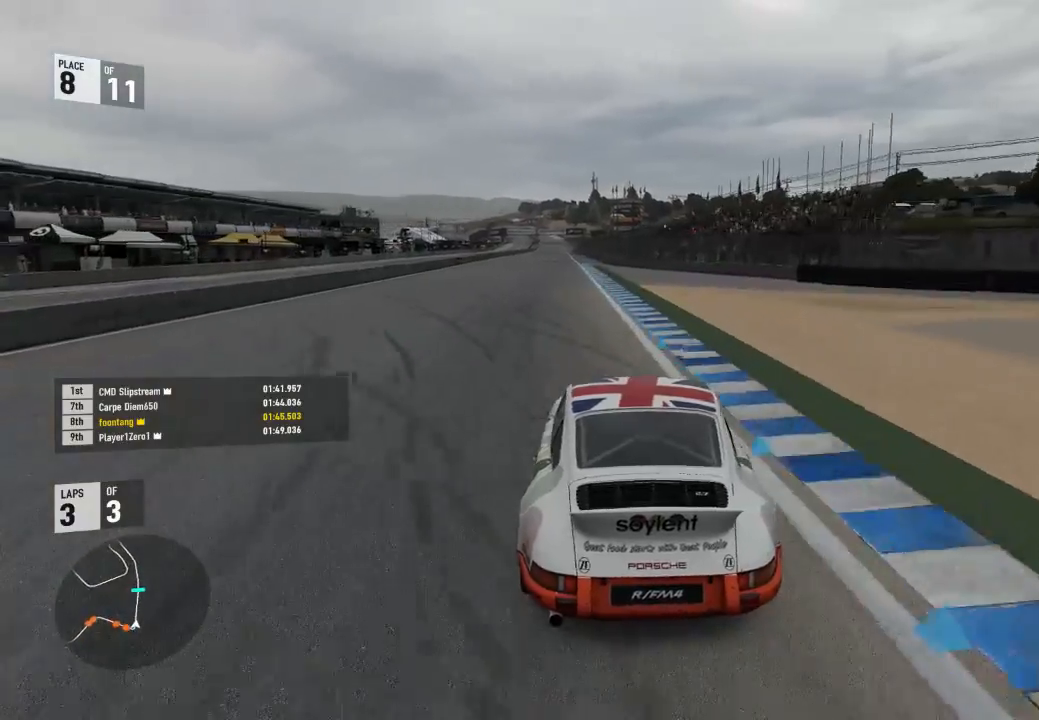
{"dt_ms": 500, "buttons": ["B", "R2"], "left_stick": "center", "right_stick": "center", "events": [[367, "A", "down"], [367, "B", "down"], [367, "R2", "up"], [467, "A", "up"], [467, "R2", "down"]]}
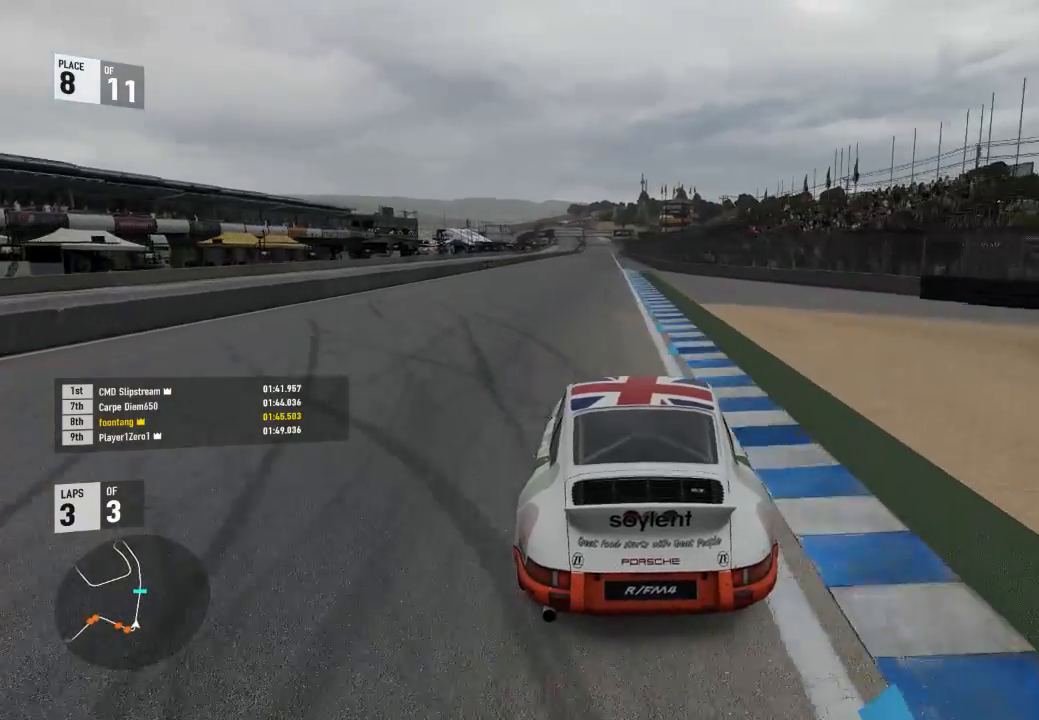
{"dt_ms": 500, "buttons": ["R2"], "left_stick": "center", "right_stick": "center", "events": [[33, "B", "up"]]}
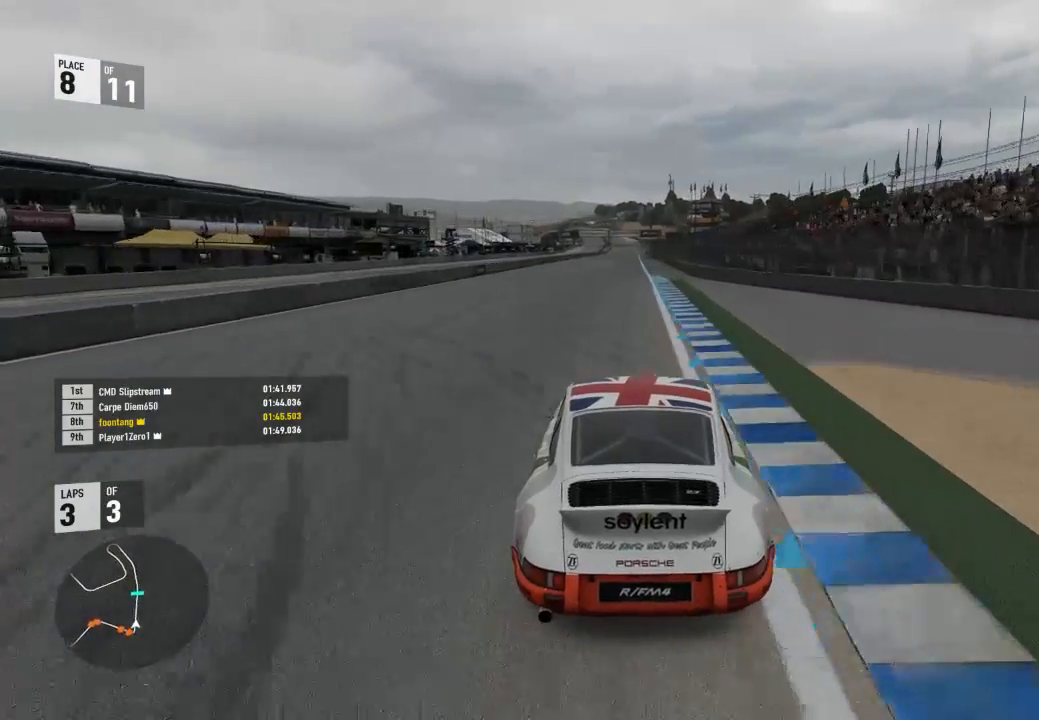
{"dt_ms": 500, "buttons": ["R2"], "left_stick": "center", "right_stick": "center", "events": []}
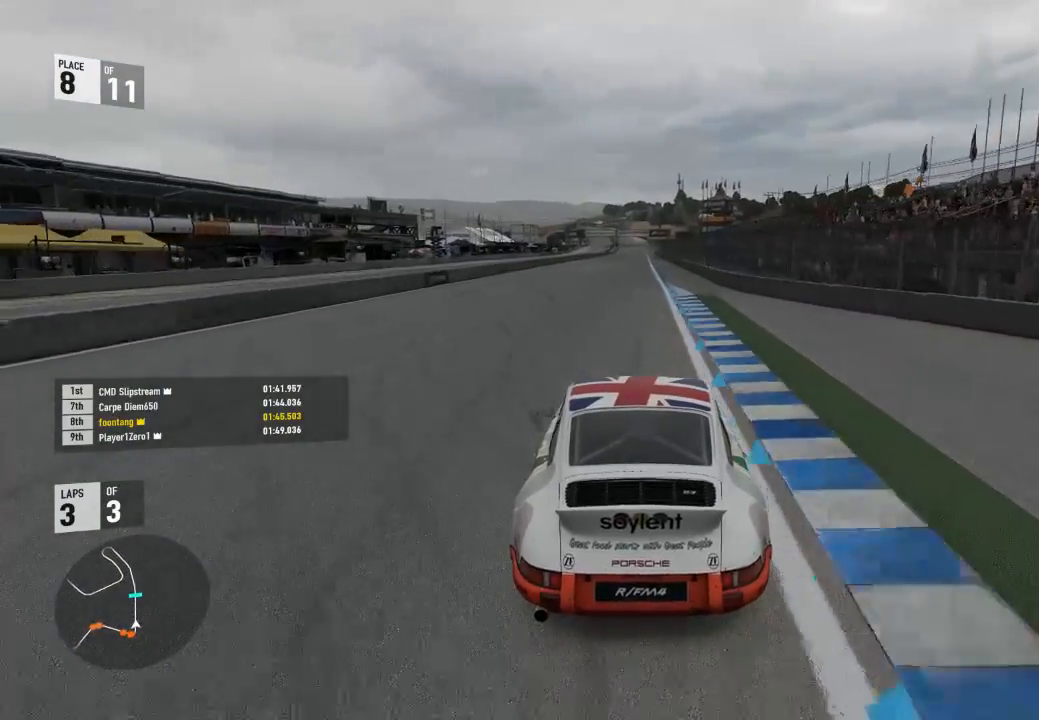
{"dt_ms": 500, "buttons": ["R2"], "left_stick": "center", "right_stick": "center", "events": []}
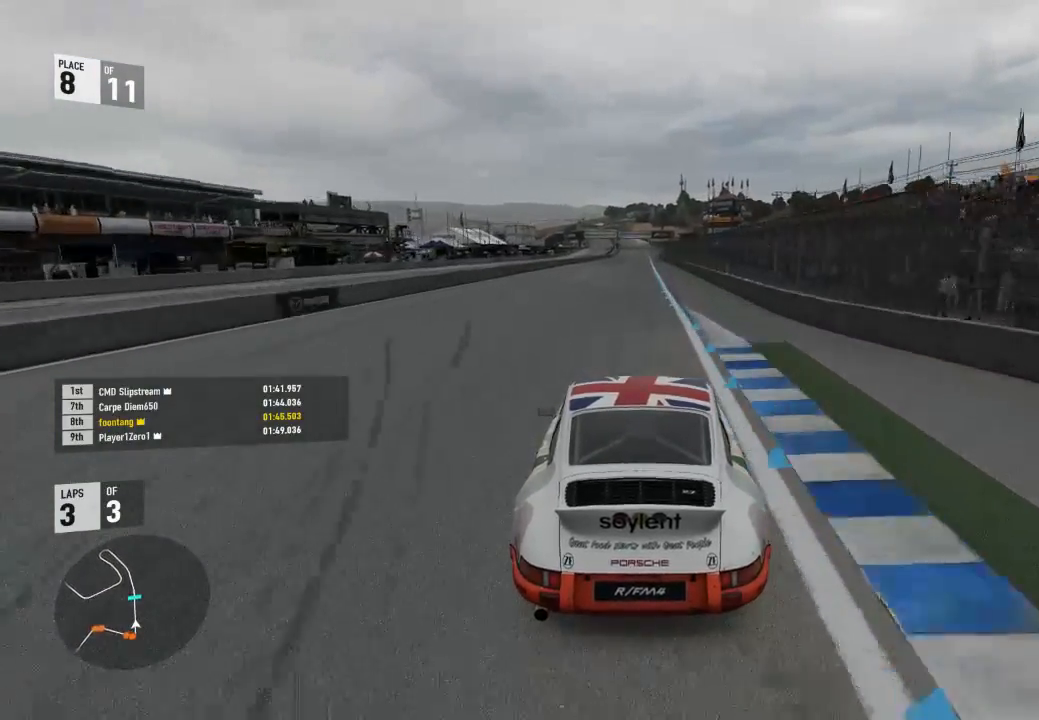
{"dt_ms": 500, "buttons": ["R2"], "left_stick": "center", "right_stick": "center", "events": []}
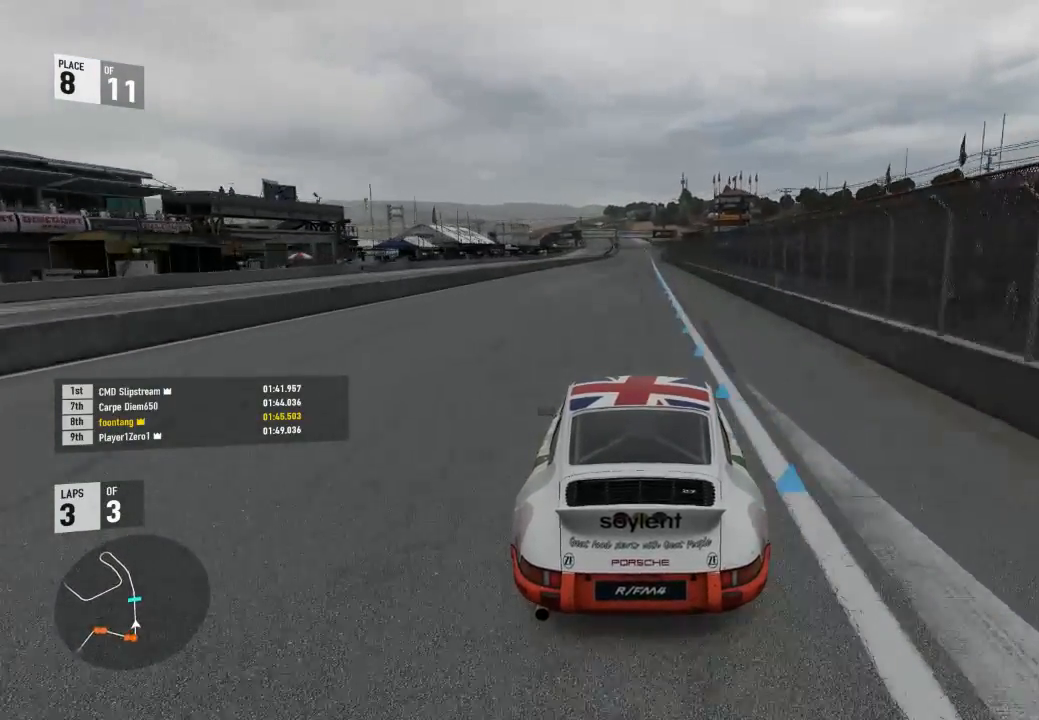
{"dt_ms": 500, "buttons": ["R2"], "left_stick": "center", "right_stick": "center", "events": []}
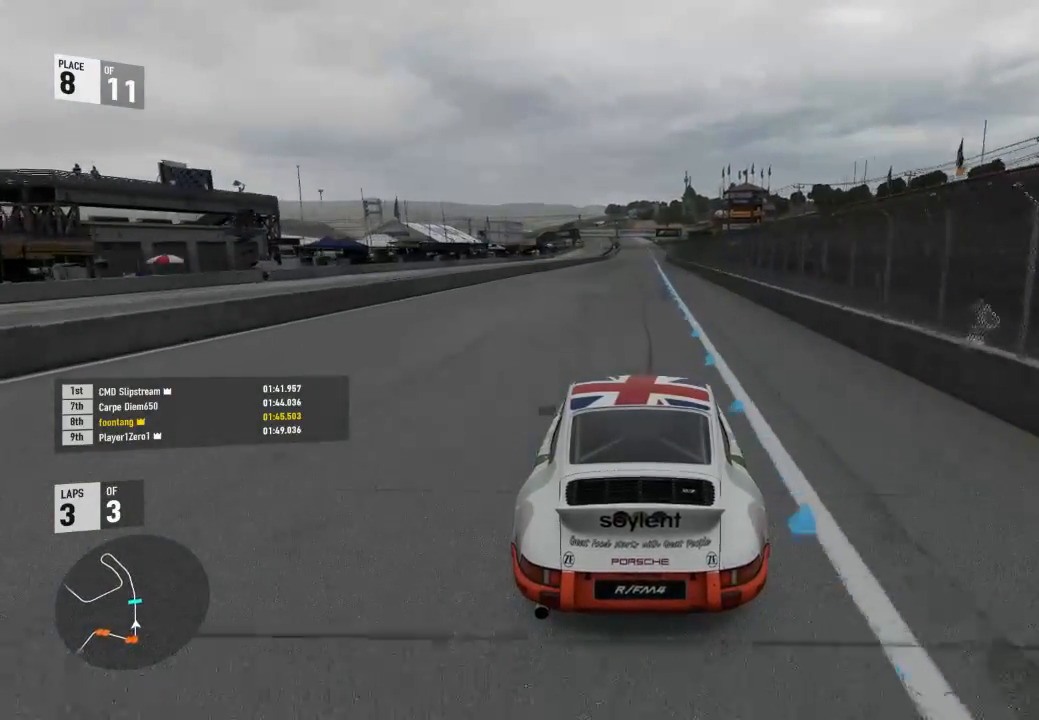
{"dt_ms": 500, "buttons": ["R2"], "left_stick": "center", "right_stick": "center", "events": []}
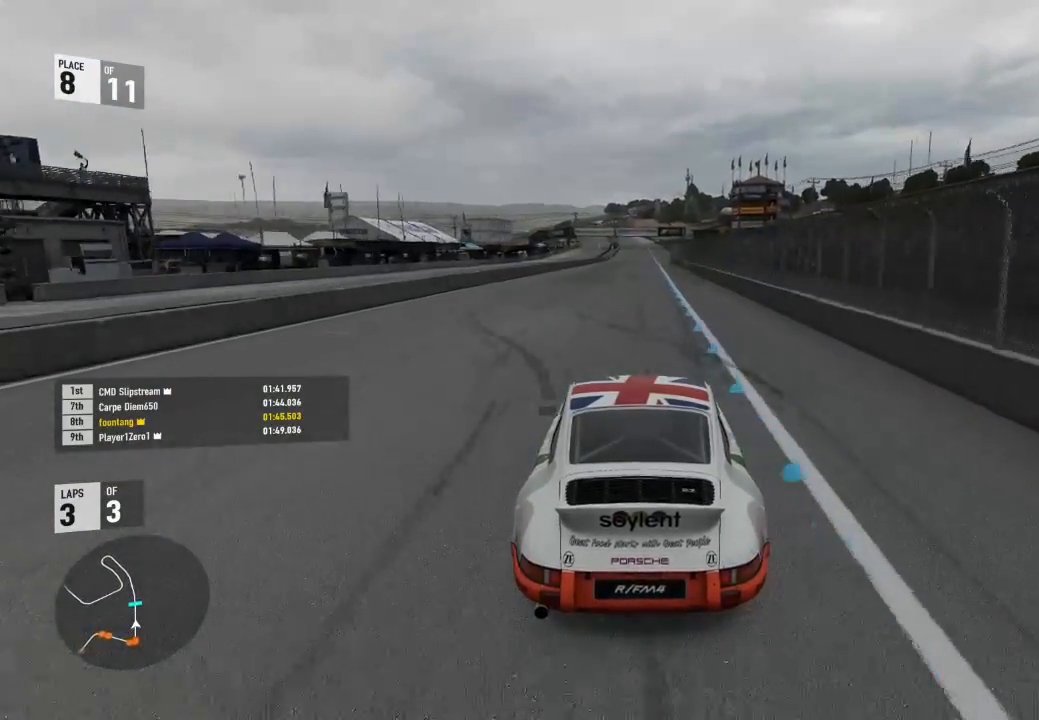
{"dt_ms": 500, "buttons": ["R2"], "left_stick": "center", "right_stick": "center", "events": [[300, "A", "down"], [300, "B", "down"], [300, "R2", "up"], [400, "R2", "down"], [433, "A", "up"], [433, "B", "up"]]}